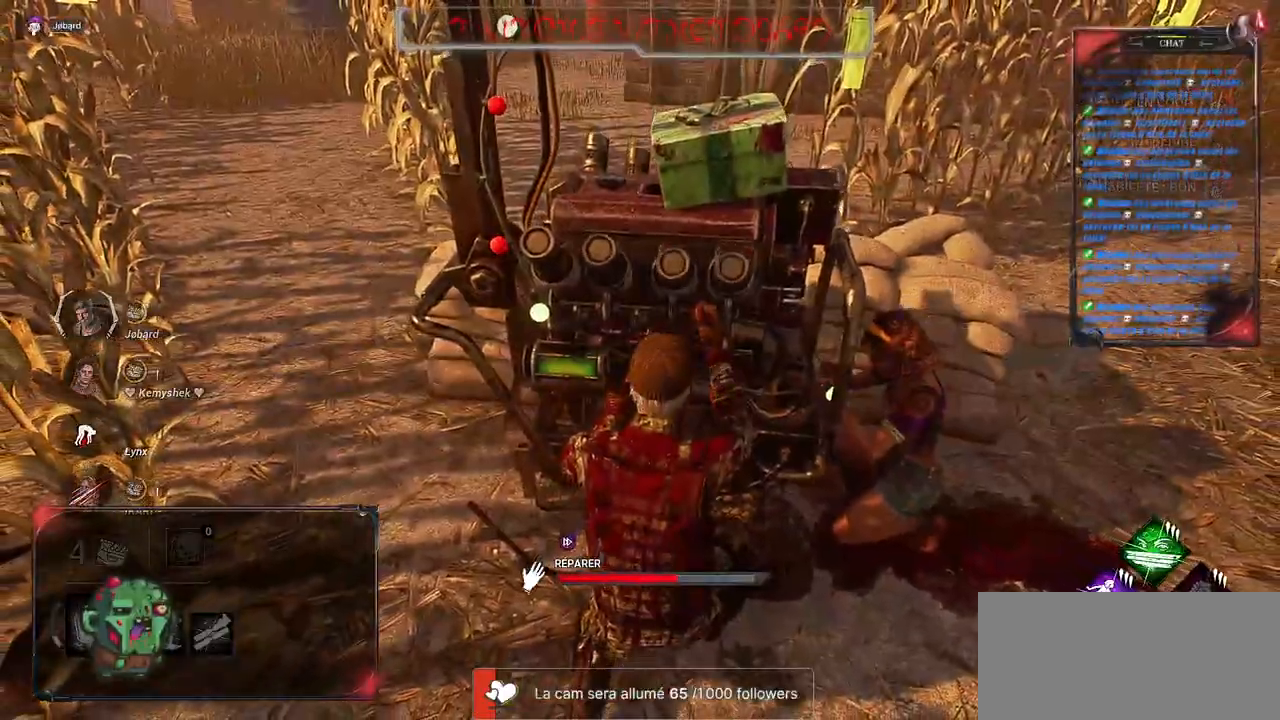
Gameplay with keyboard and mouse; each line is a JSON object with the keys and mouse buttons held at the frame after it. "events" lists presses ("down") and releases ("up") of "a", "ctrl", "d", "e", "f", "q", "r", "s", "shift", "space", "tab", "z", "mouse_left", "mouse_wheel", "mouse_right", "mouse_mb4" and "mouse_mb5" between this image and that frame as [ms after this image, input, new state], when the widget could be followed in between. "mouse_left", "mouse_wheel", "mouse_right", "mouse_mb4", "mouse_mb5" = the "left", "wheel", "right", "mb4", "mb5" buttons of the "mouse" list. No other keys are recorded. "wheel" means that the mouse wheel is clicked or scrolled. Mouse movement is not recorded.
{"keys": [], "mouse": ["left"], "events": []}
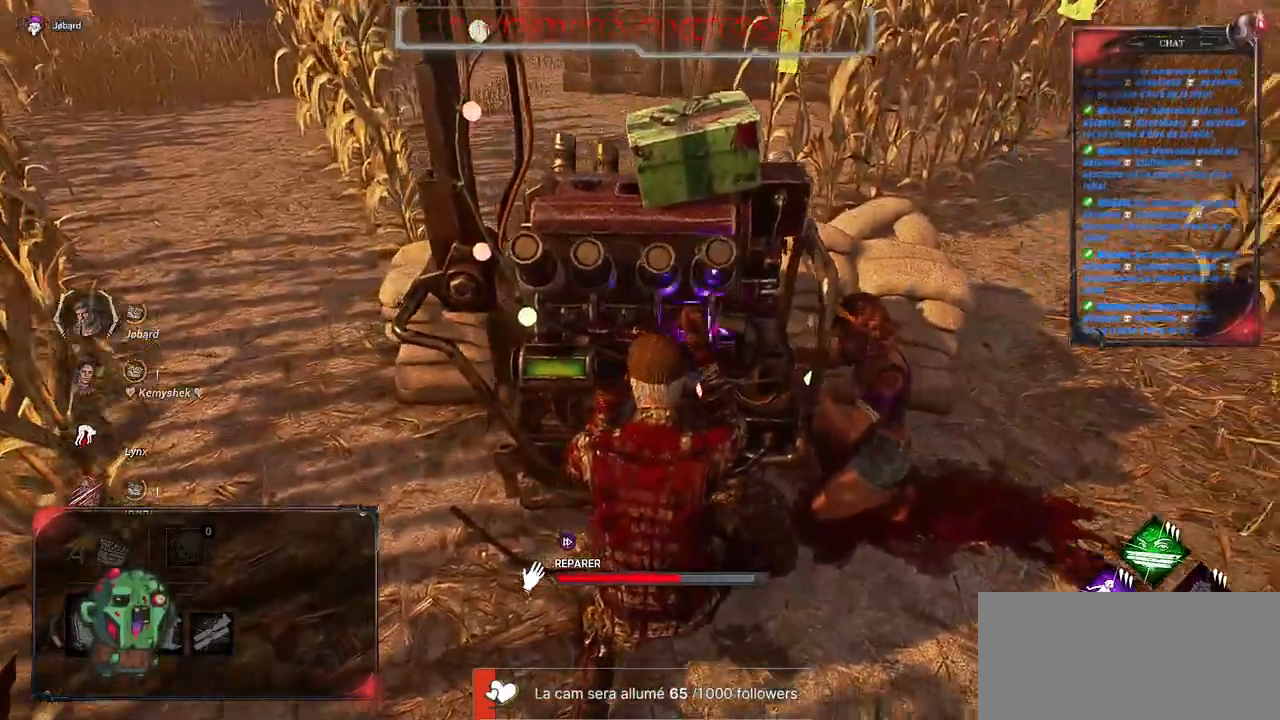
{"keys": [], "mouse": ["left"], "events": []}
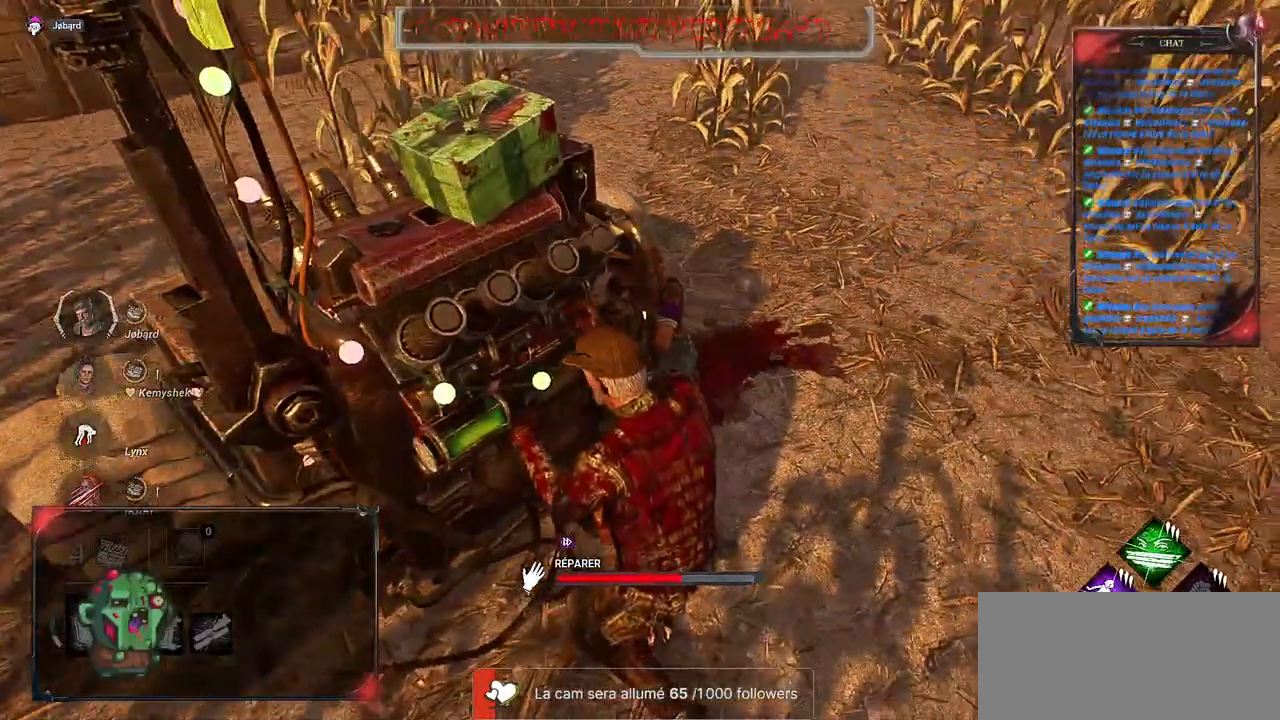
{"keys": [], "mouse": ["left"], "events": []}
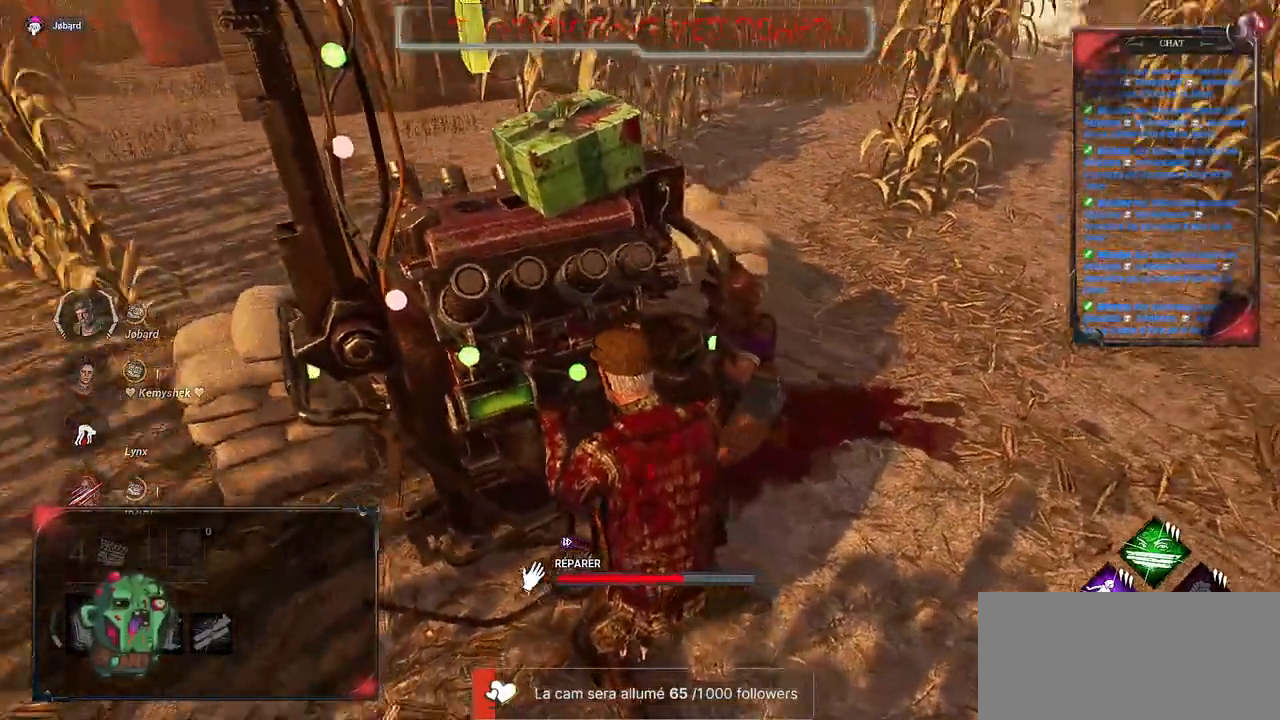
{"keys": [], "mouse": ["left"], "events": []}
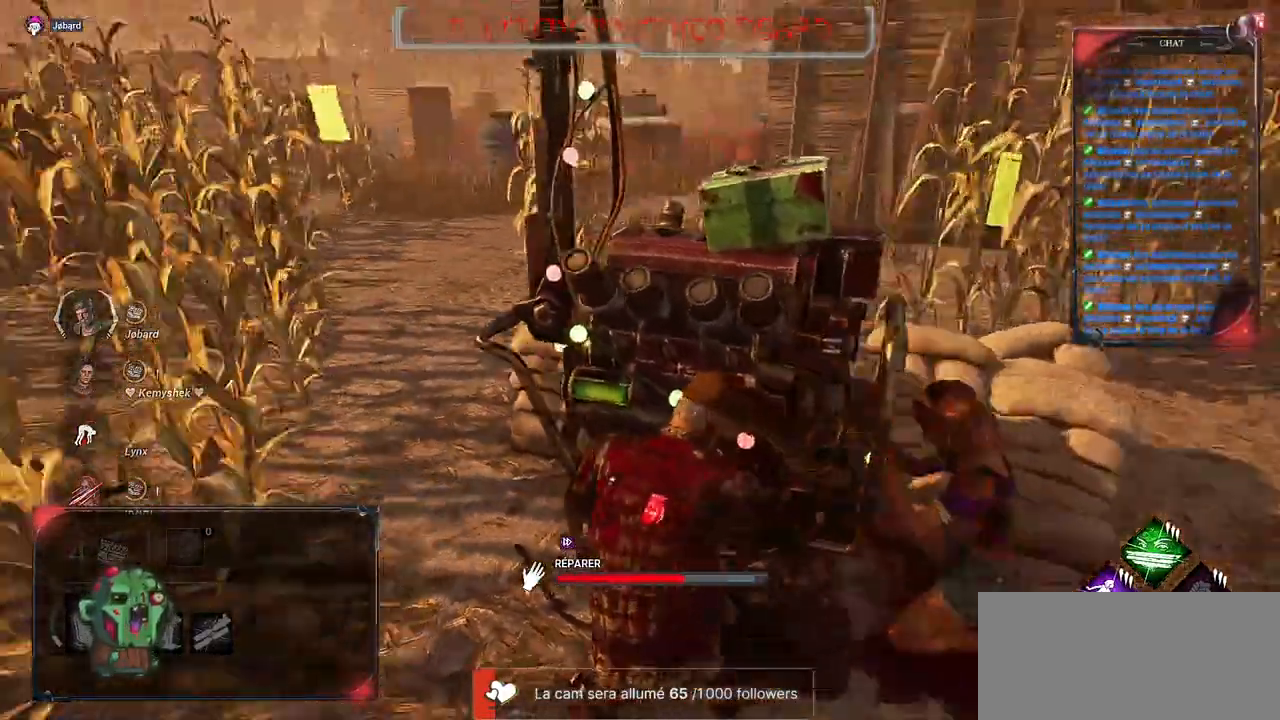
{"keys": [], "mouse": ["left"], "events": []}
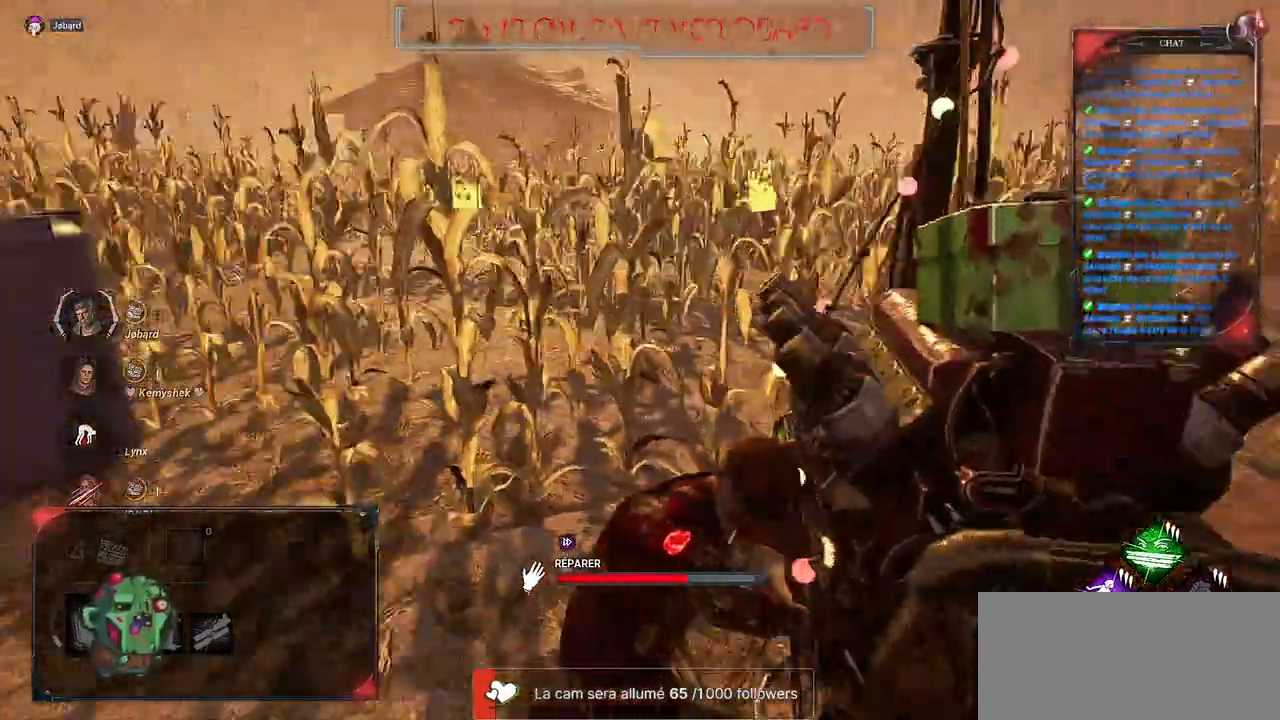
{"keys": [], "mouse": ["left"], "events": []}
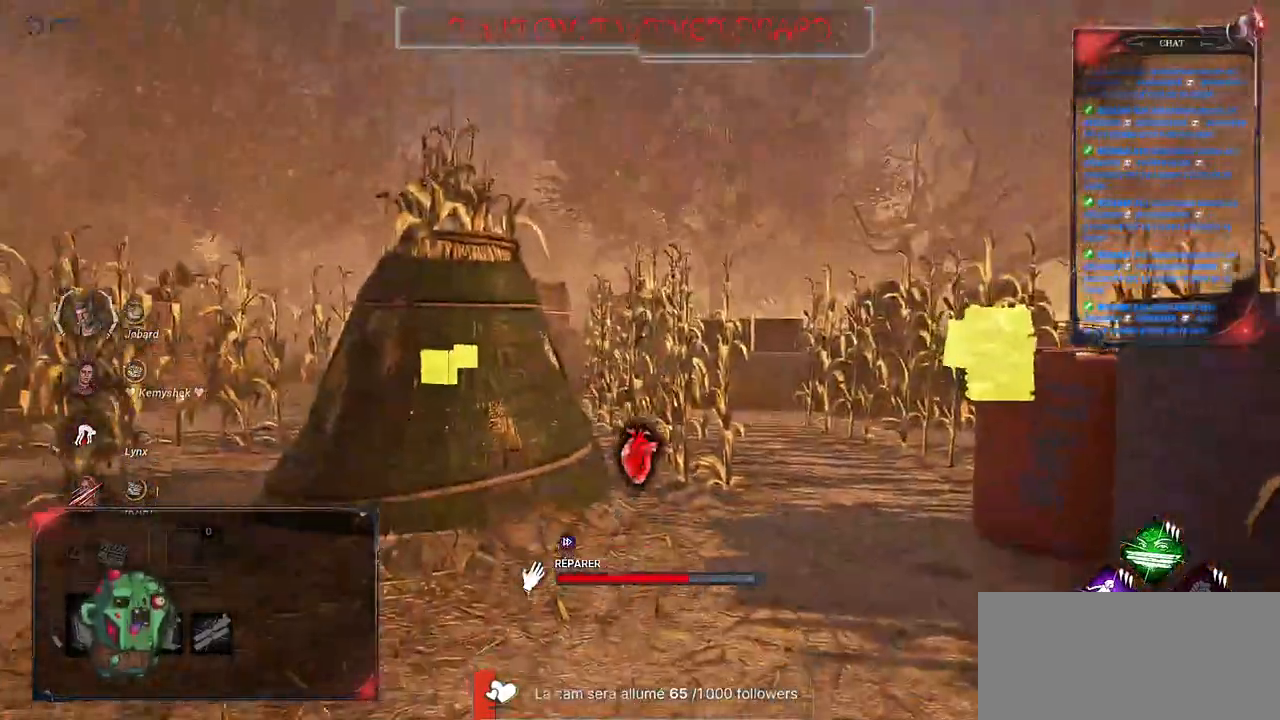
{"keys": [], "mouse": ["left"], "events": []}
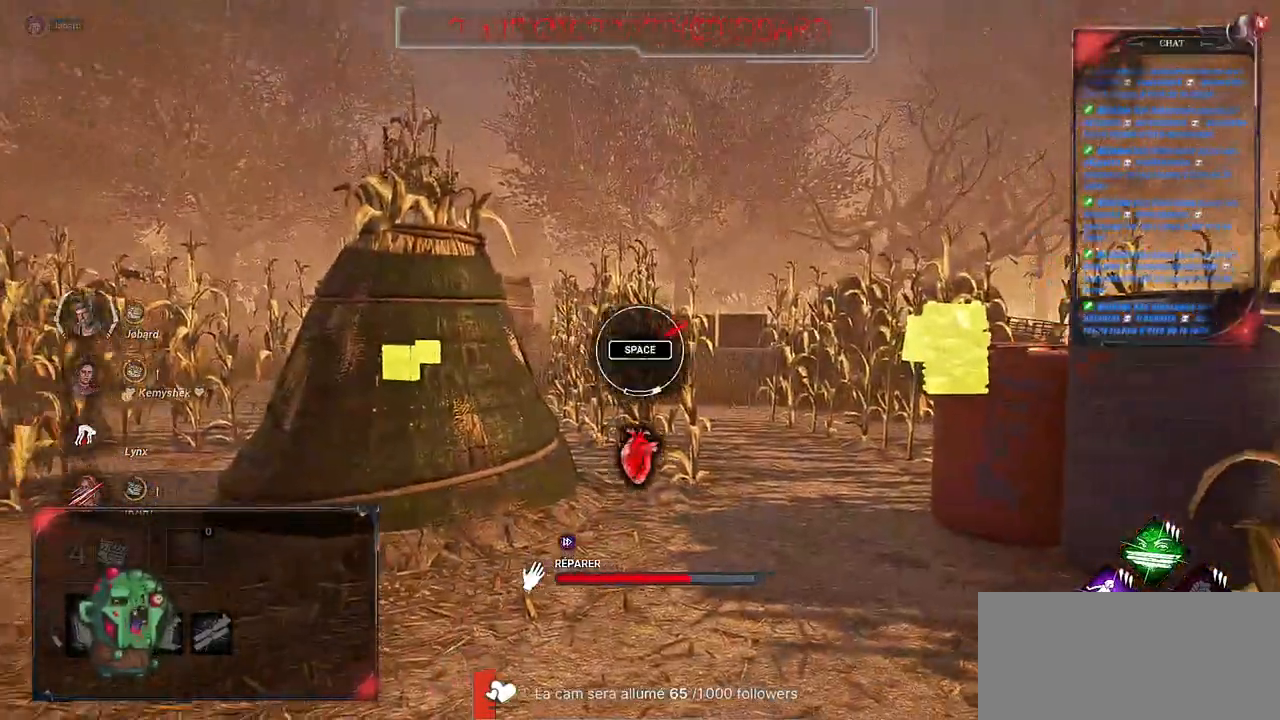
{"keys": ["shift"], "mouse": ["left"], "events": [[300, "space", "down"], [317, "shift", "down"], [500, "space", "up"]]}
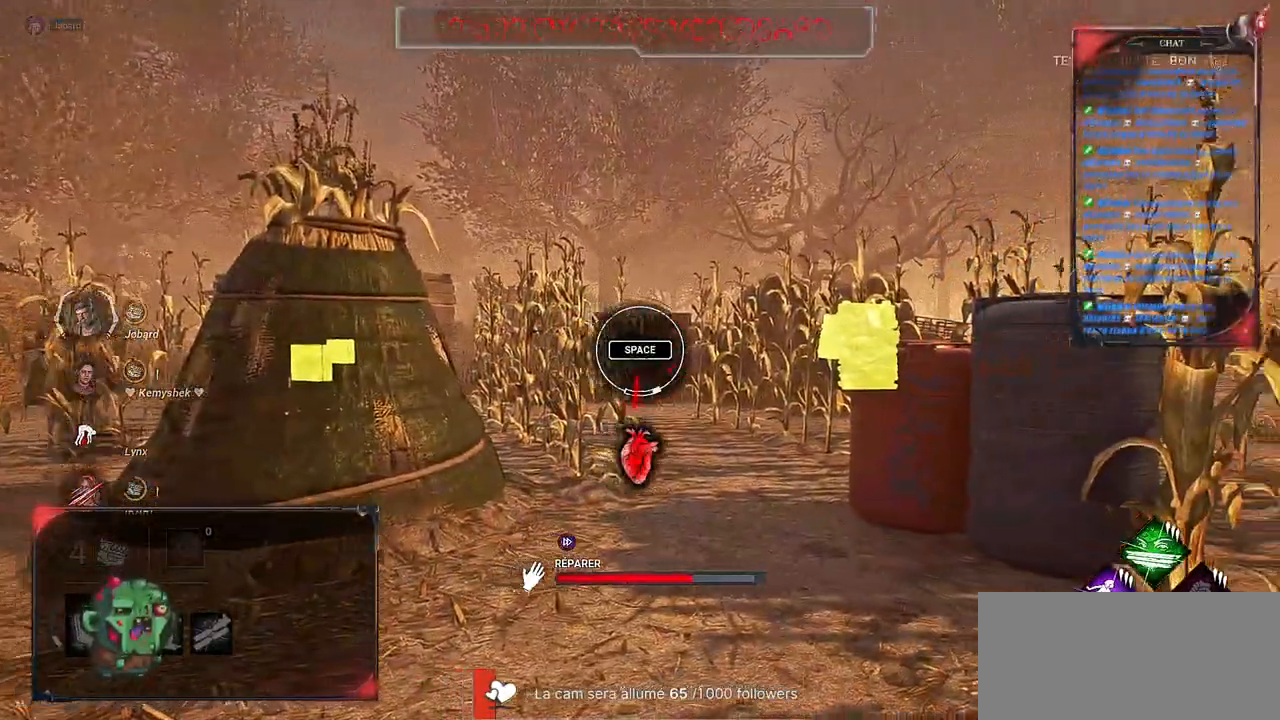
{"keys": [], "mouse": ["left"], "events": [[17, "shift", "up"]]}
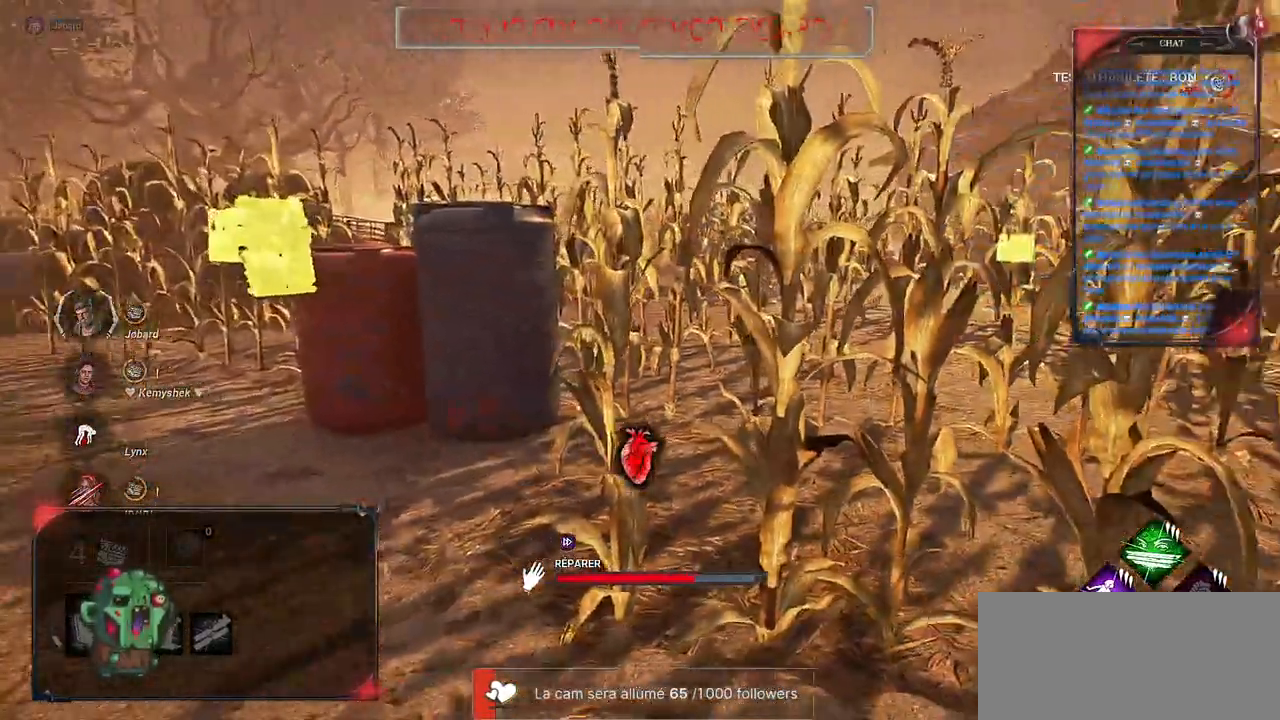
{"keys": [], "mouse": ["left"], "events": []}
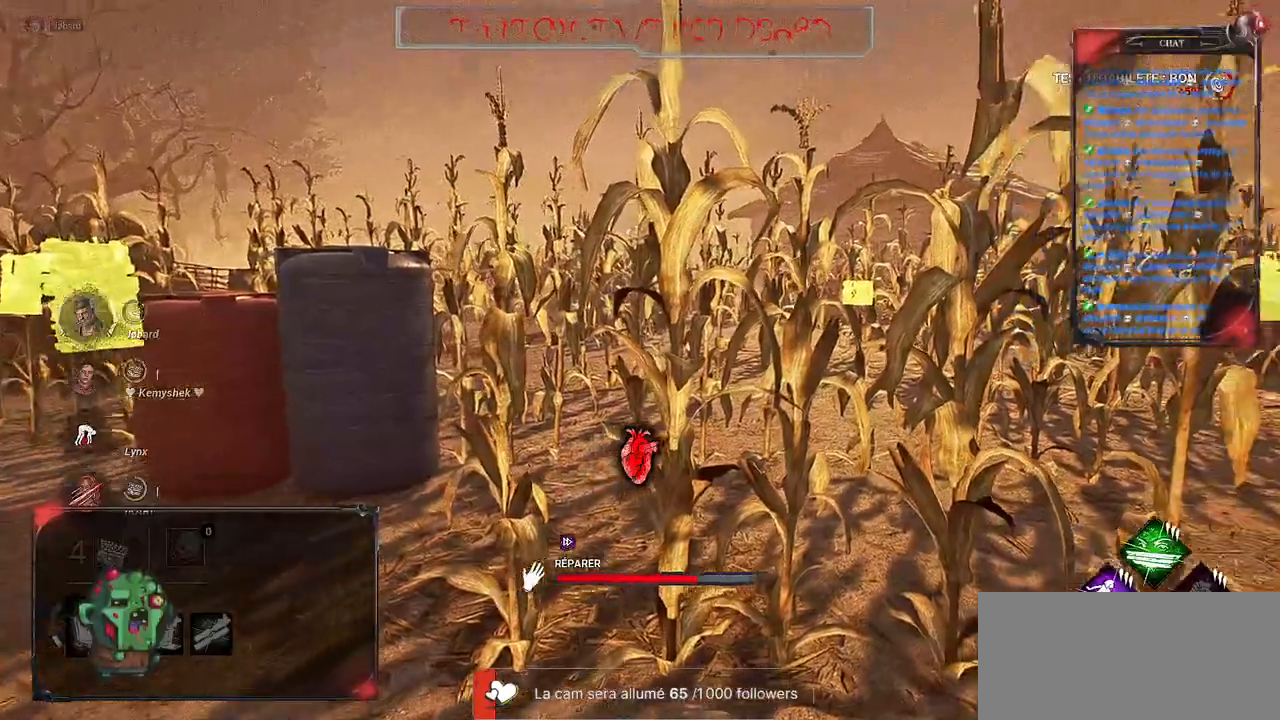
{"keys": [], "mouse": ["left"], "events": []}
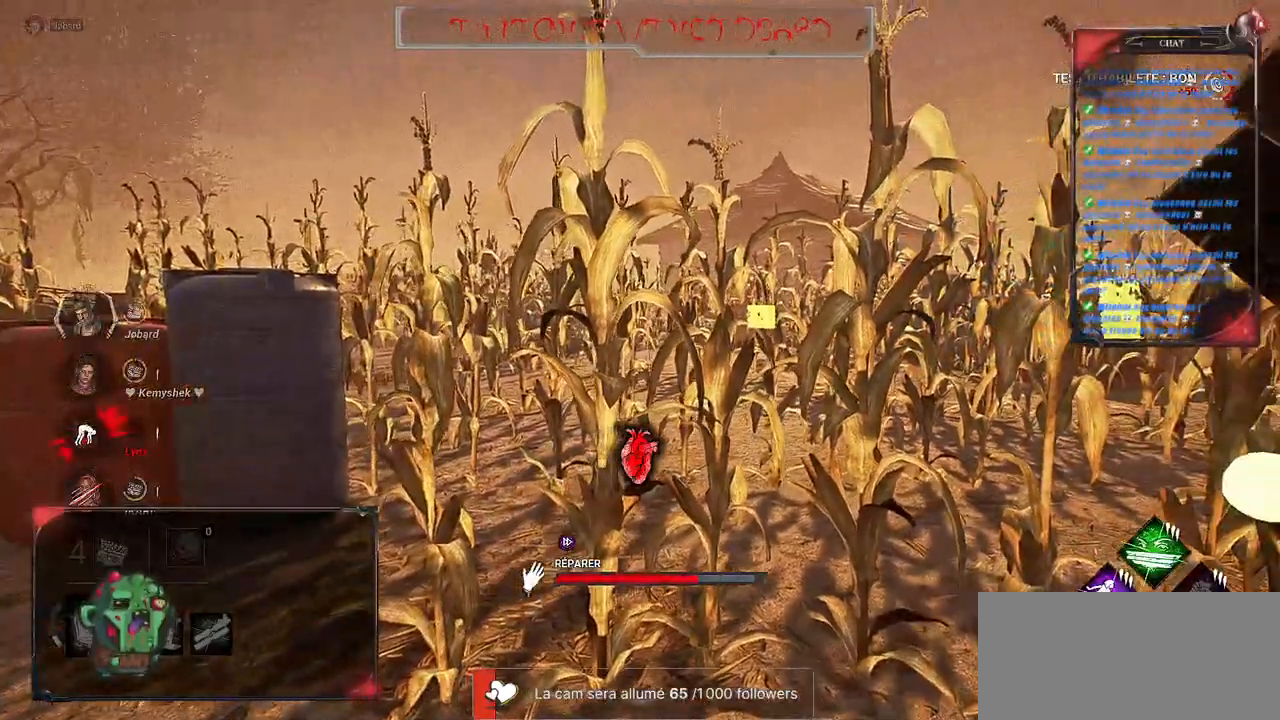
{"keys": [], "mouse": ["left"], "events": []}
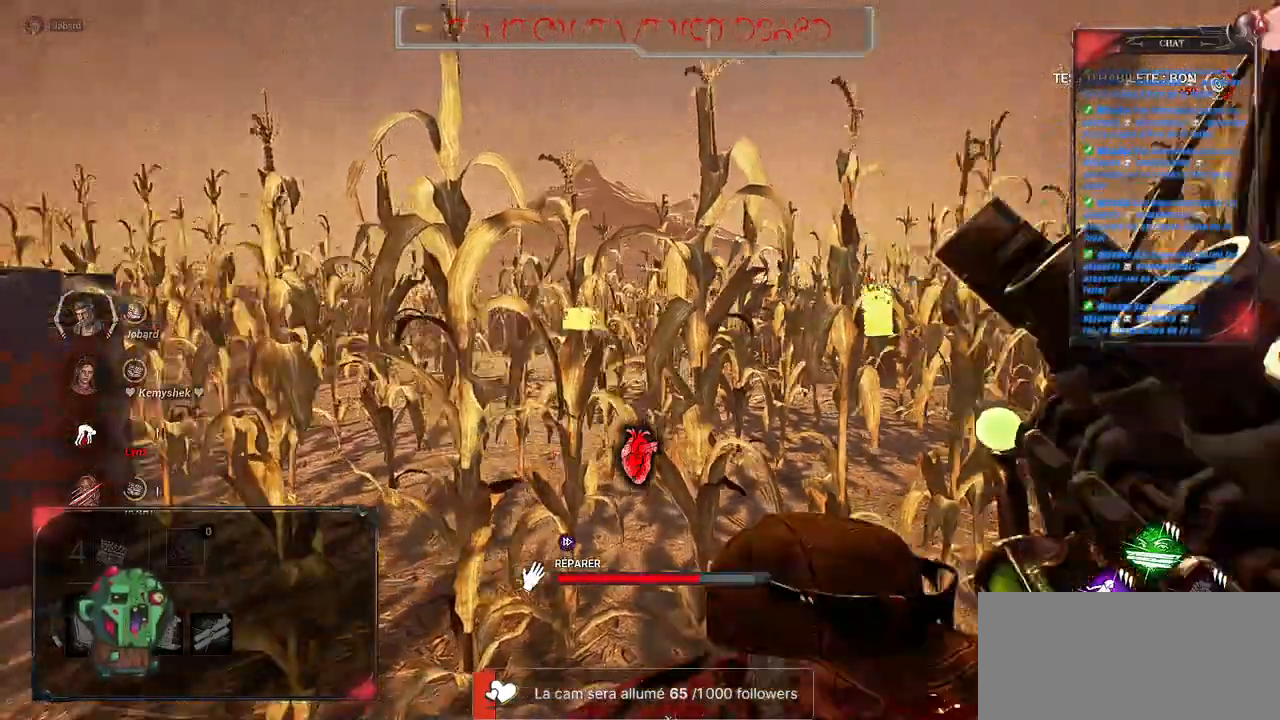
{"keys": [], "mouse": ["left"], "events": []}
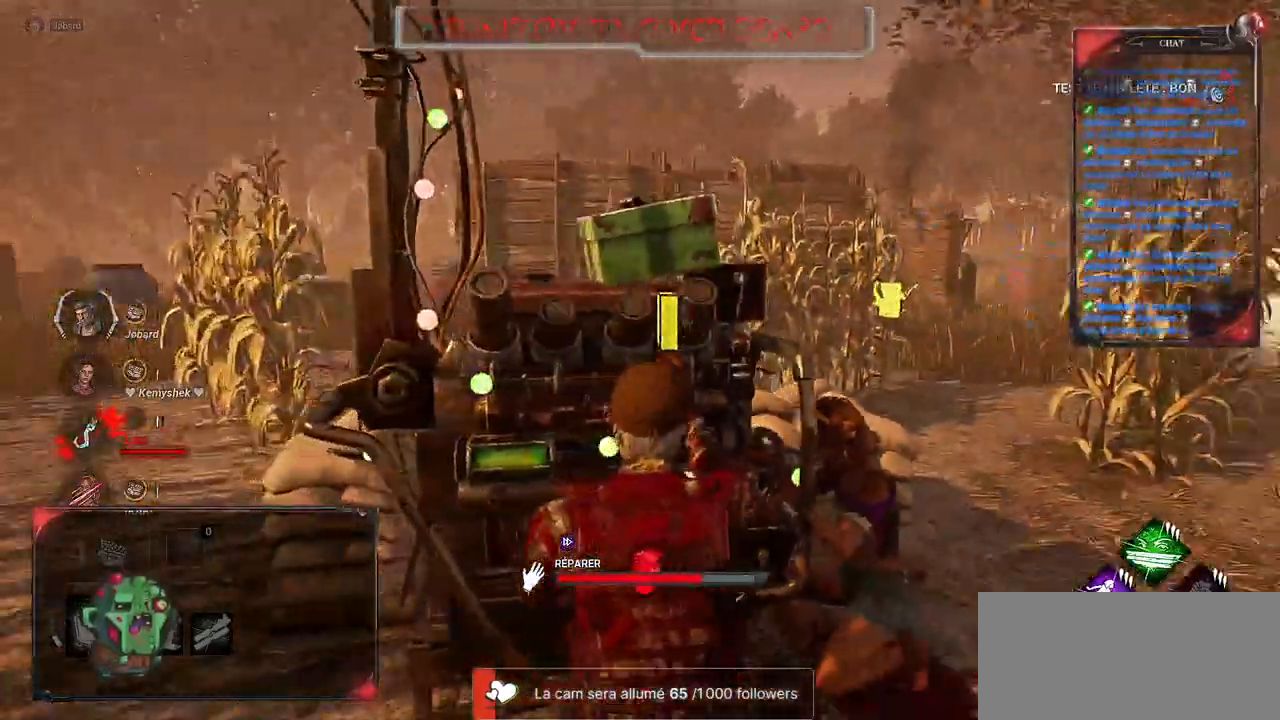
{"keys": [], "mouse": ["left"], "events": []}
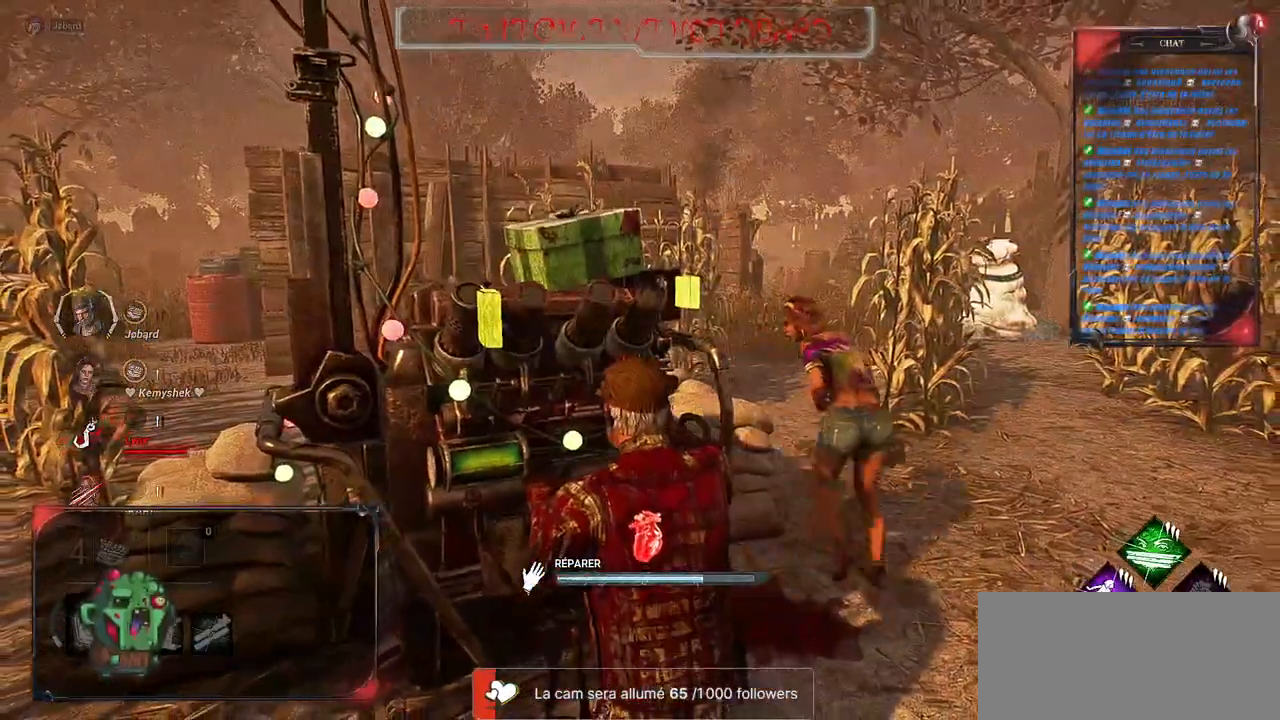
{"keys": [], "mouse": ["left"], "events": []}
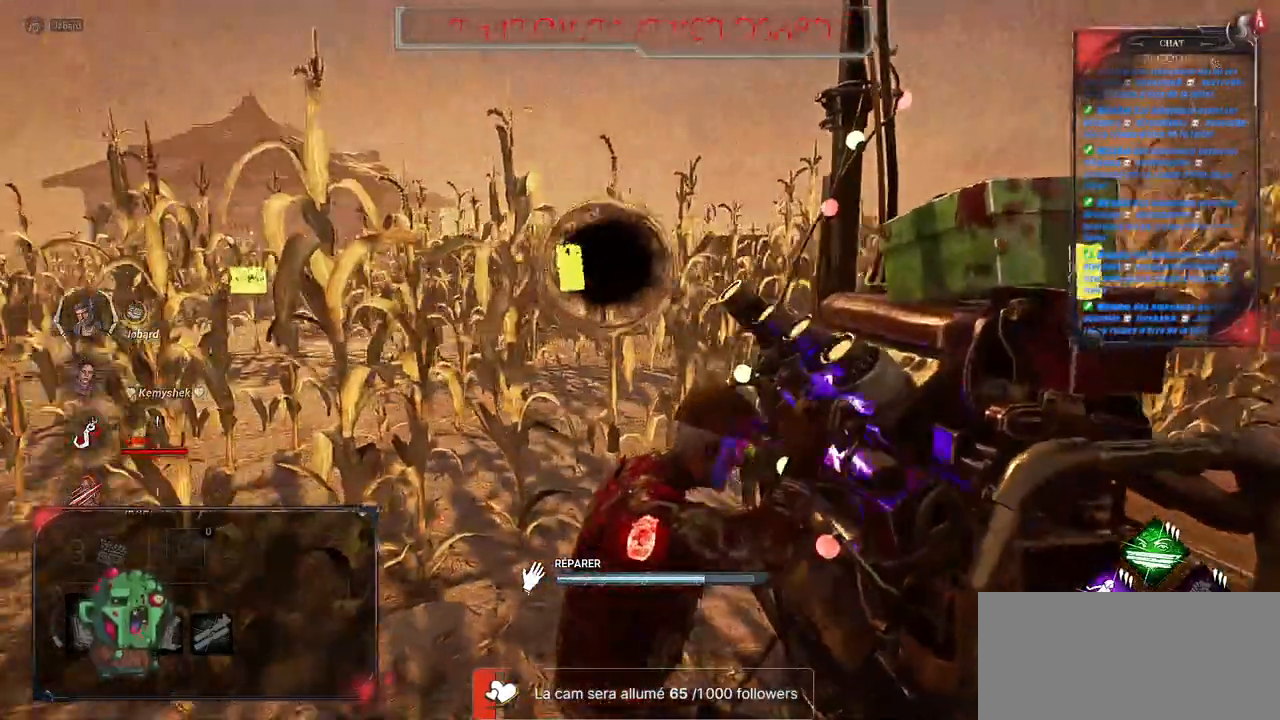
{"keys": [], "mouse": ["left"], "events": []}
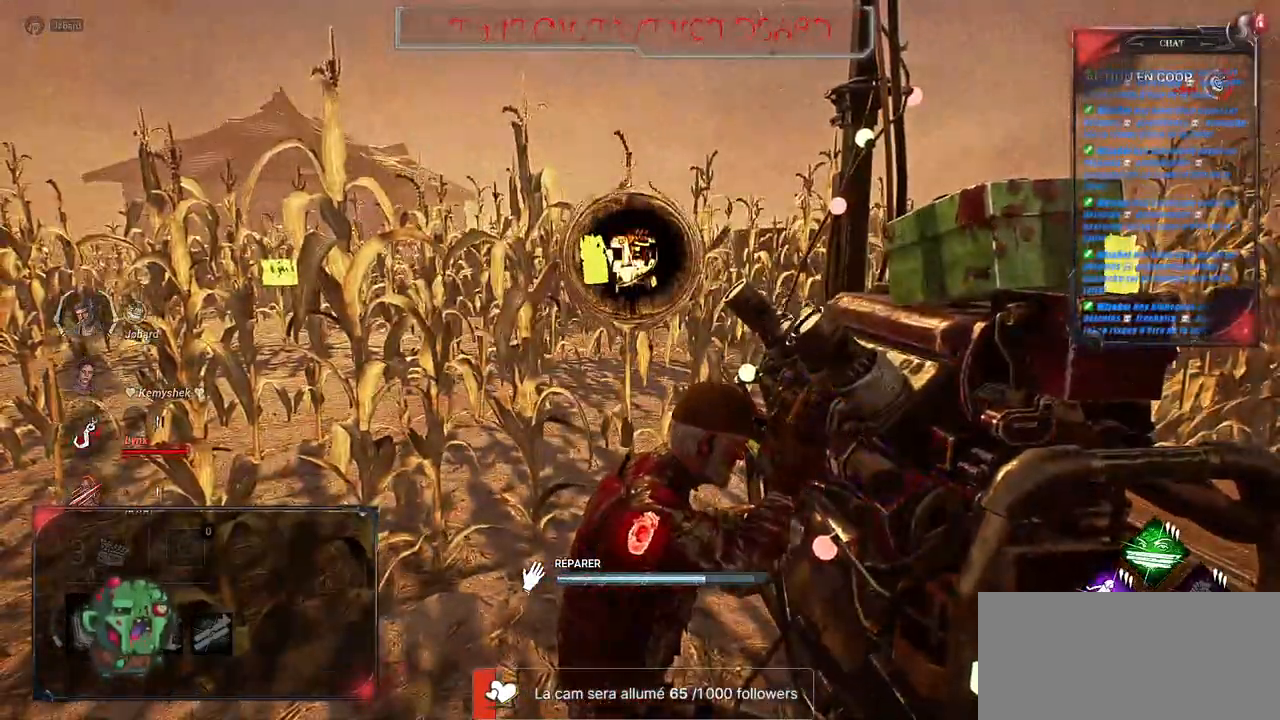
{"keys": [], "mouse": ["left"], "events": []}
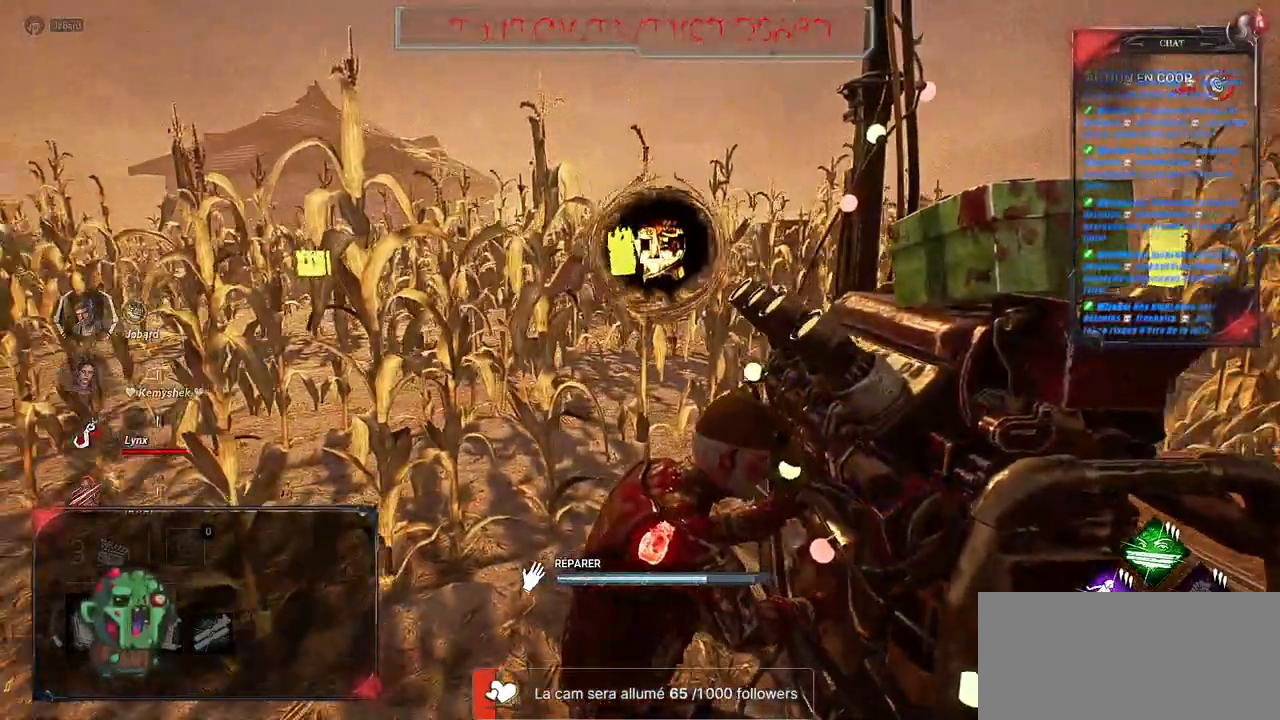
{"keys": [], "mouse": ["left"], "events": []}
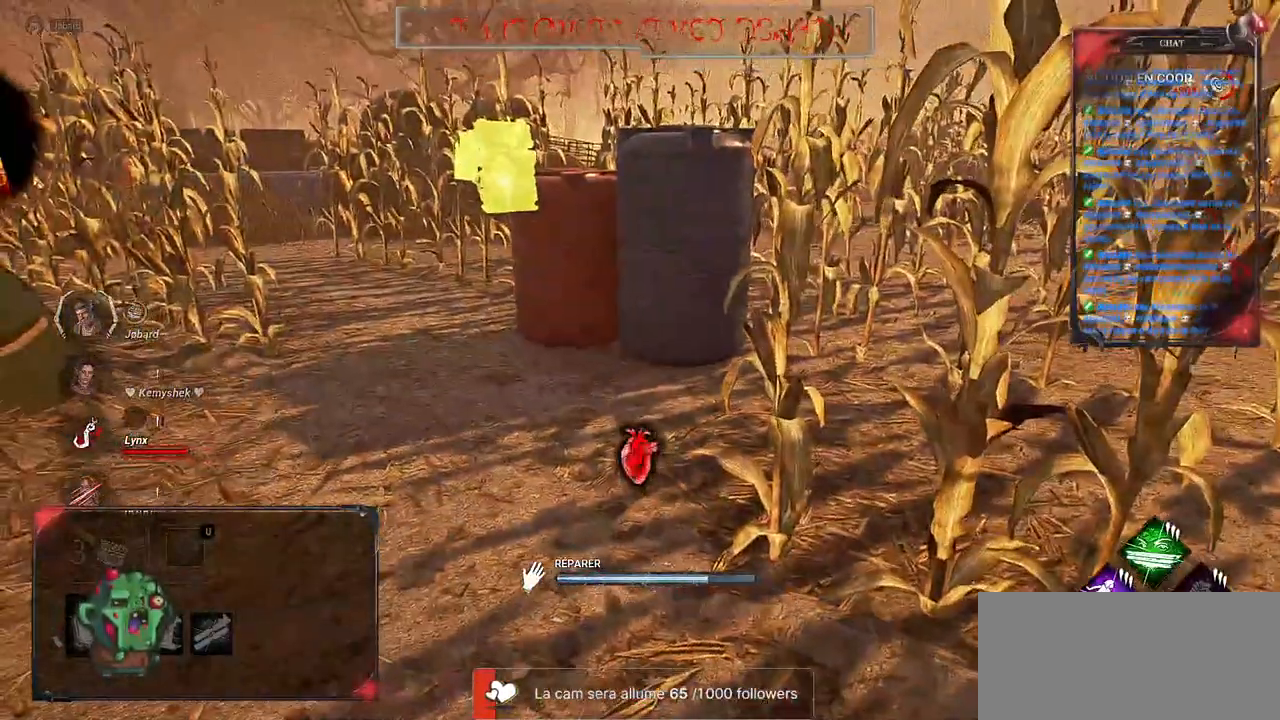
{"keys": [], "mouse": ["left"], "events": []}
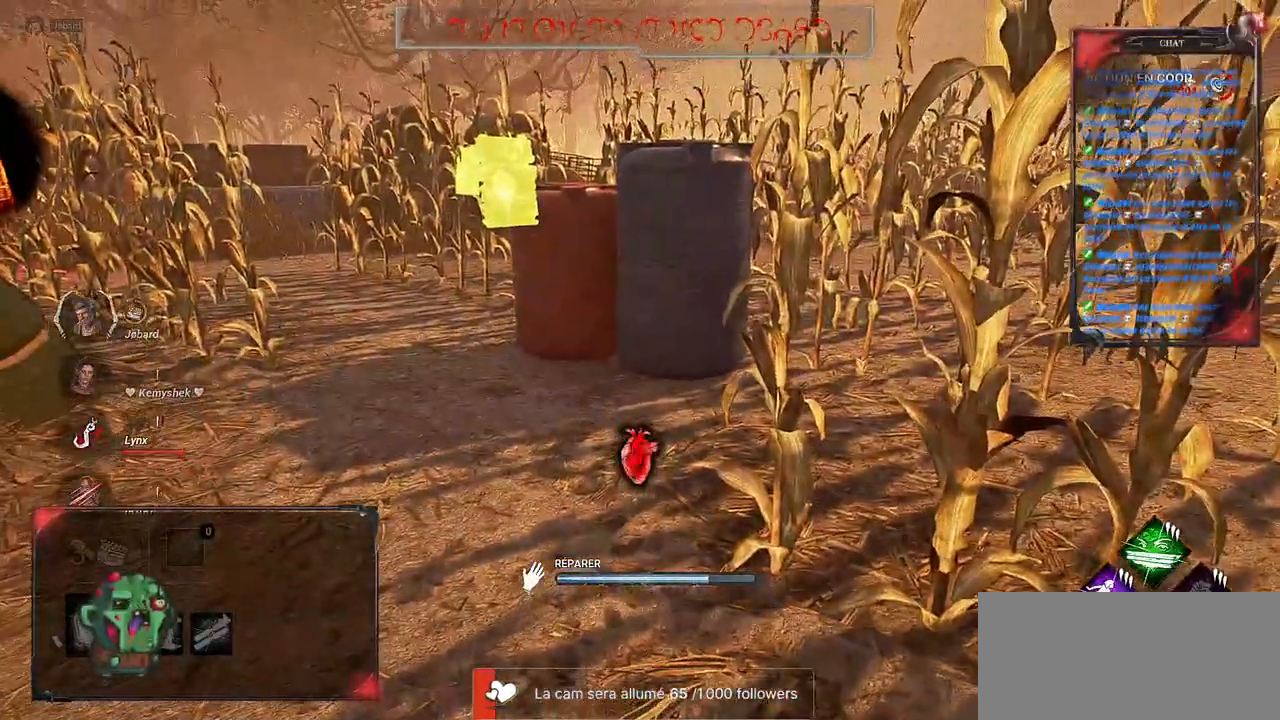
{"keys": [], "mouse": ["left"], "events": []}
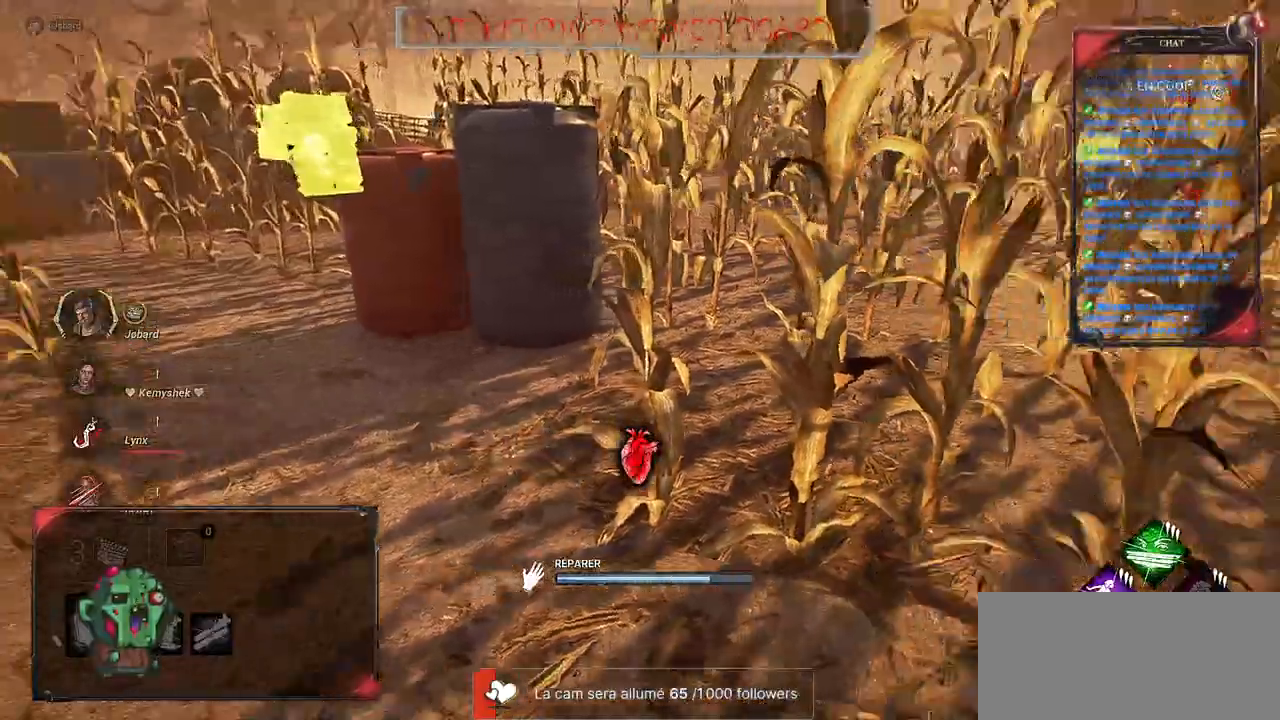
{"keys": [], "mouse": ["left"], "events": [[133, "d", "down"], [217, "d", "up"]]}
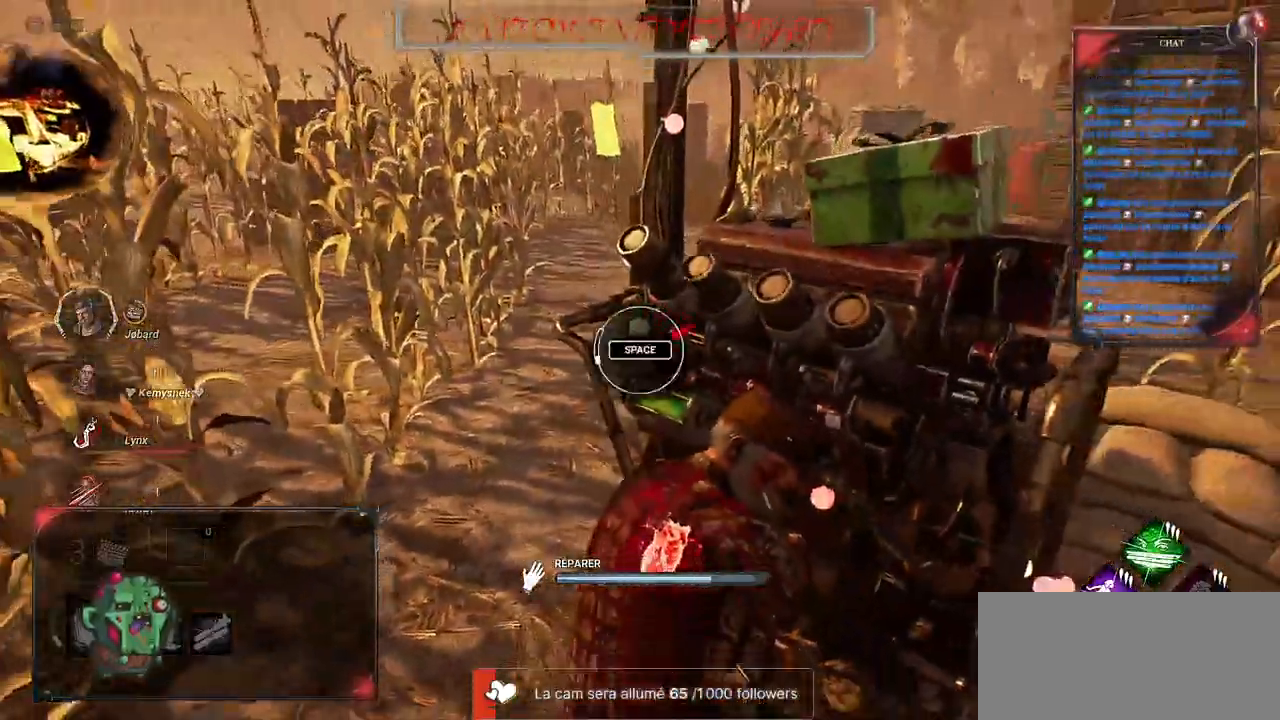
{"keys": ["space"], "mouse": ["left"], "events": [[500, "space", "down"]]}